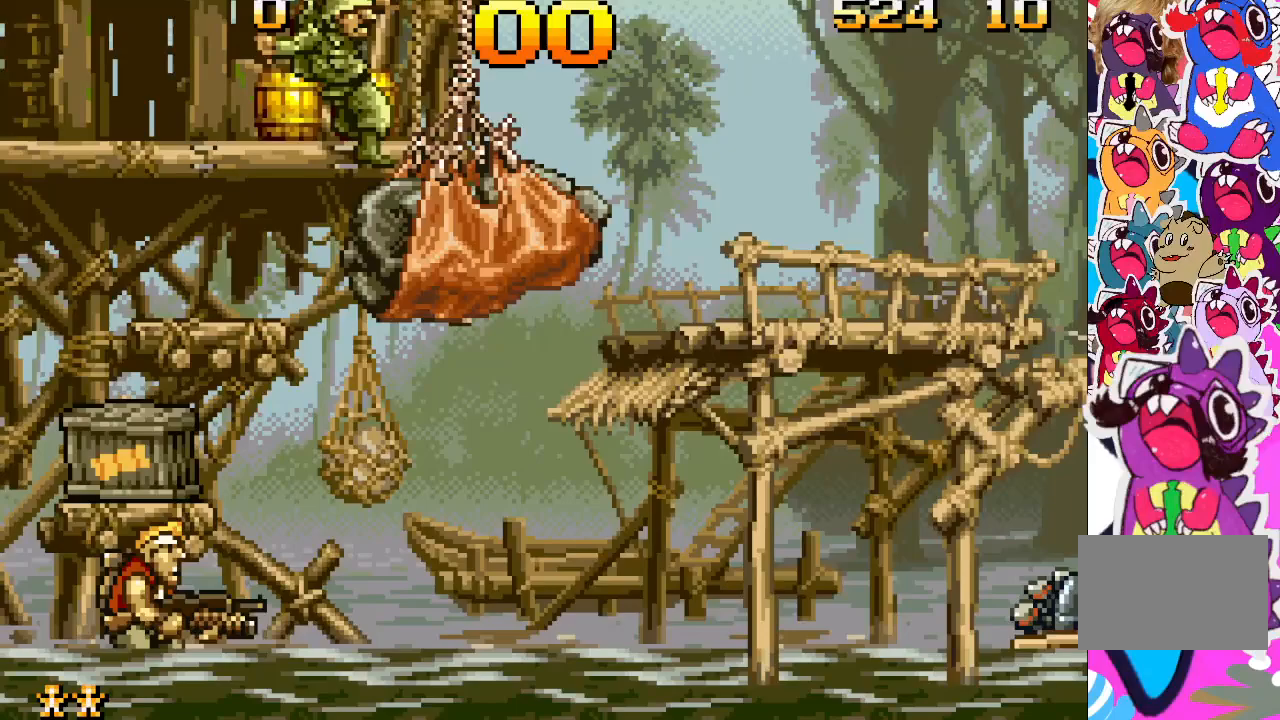
Gameplay with a controller (PlayStation layout); each line is a JSON object with the inputs held at the frame after it. "events" lists button and stick changes between this image and that frame as [ms after this image, input, new state], when the widget could be followed in between. Not read: L3 R3 left_stick right_stick.
{"buttons": [], "events": []}
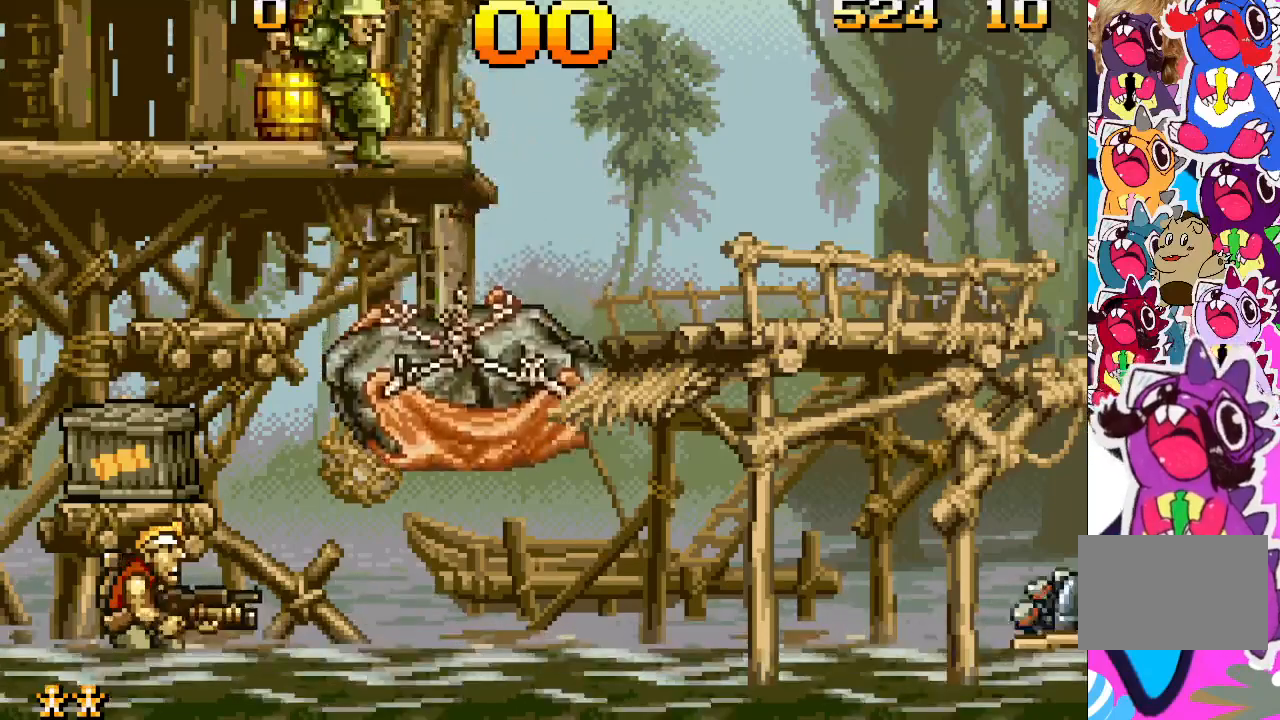
{"buttons": [], "events": [[200, "DPAD_LEFT", "down"], [433, "DPAD_LEFT", "up"]]}
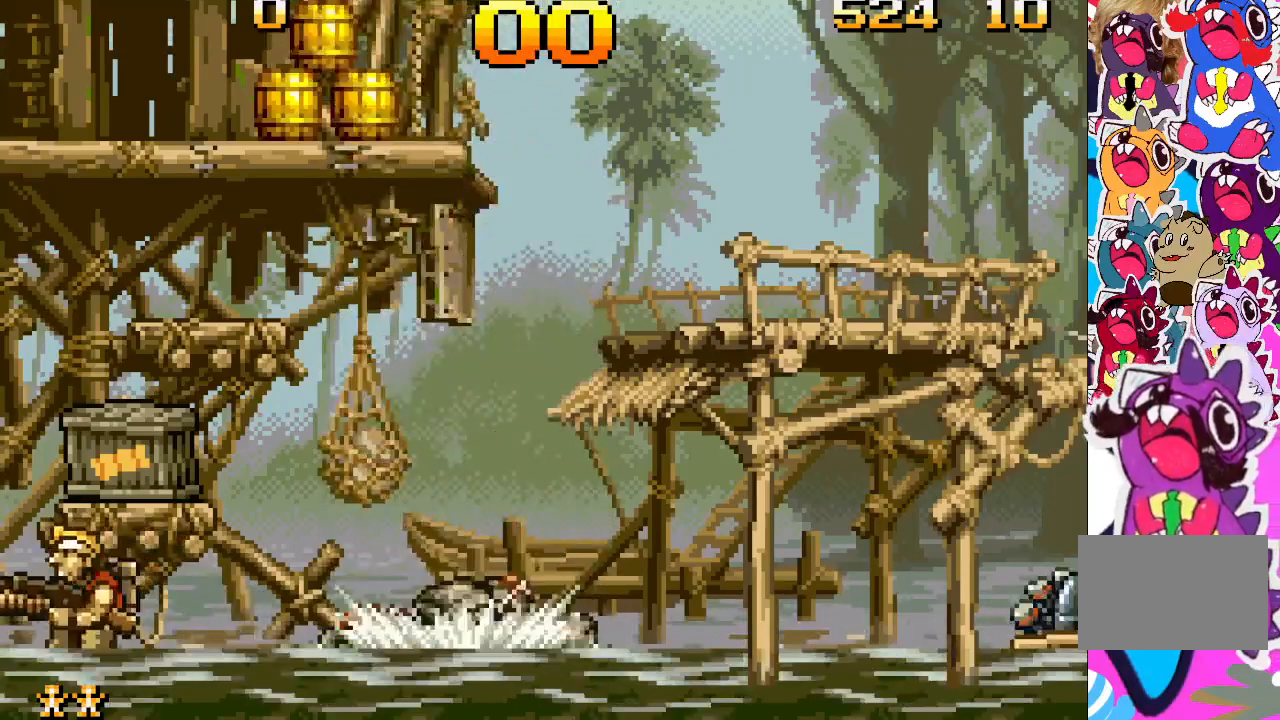
{"buttons": [], "events": [[317, "DPAD_RIGHT", "down"], [417, "DPAD_RIGHT", "up"]]}
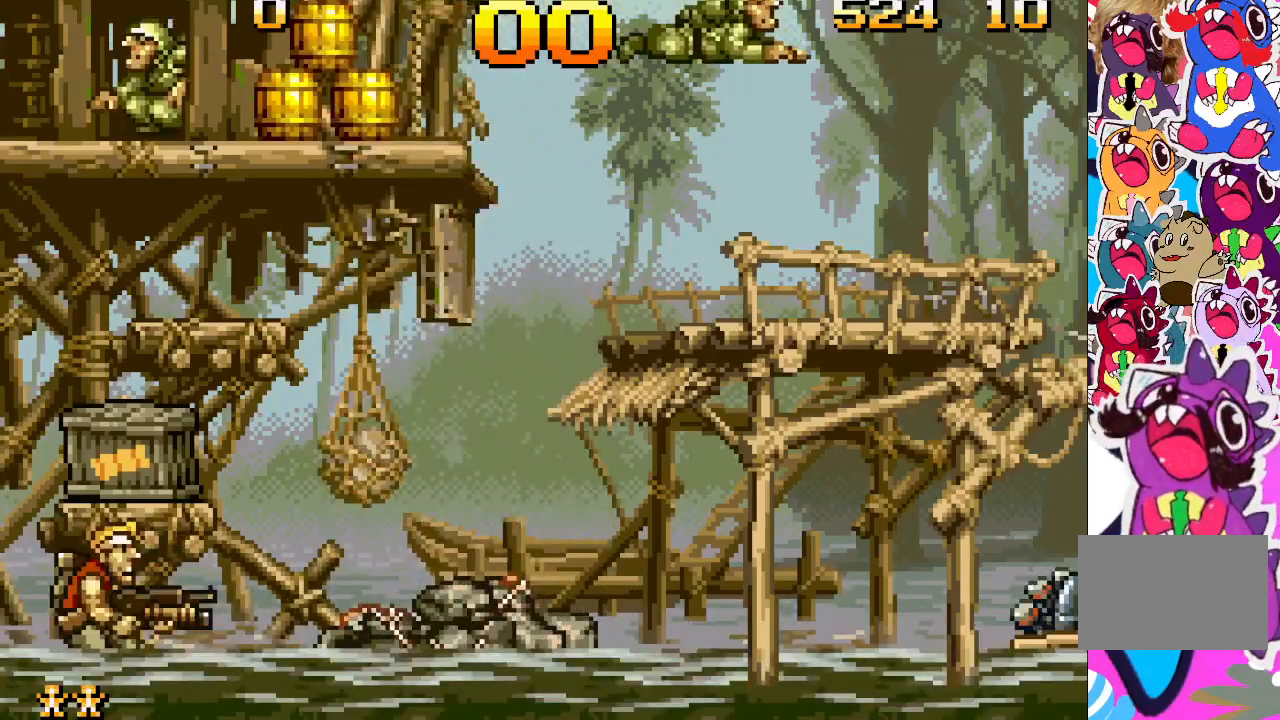
{"buttons": ["DPAD_RIGHT"], "events": [[250, "DPAD_RIGHT", "down"]]}
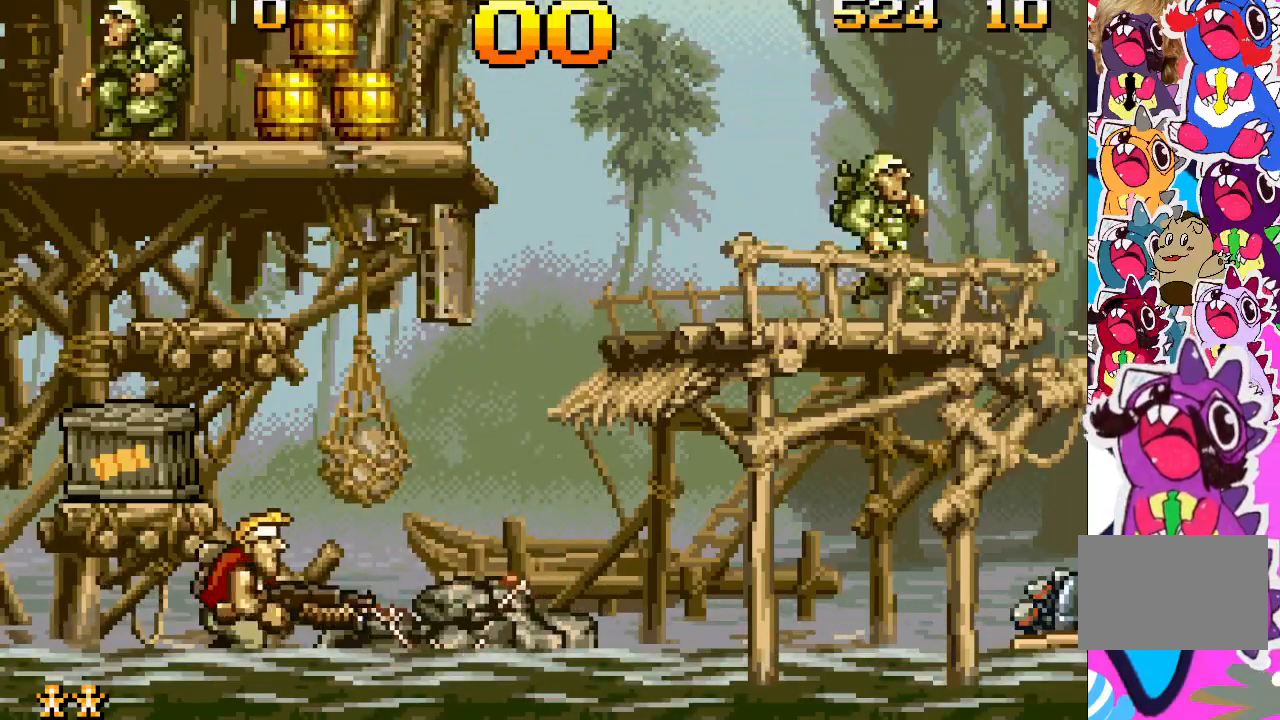
{"buttons": [], "events": [[83, "DPAD_RIGHT", "up"], [250, "DPAD_LEFT", "down"], [317, "DPAD_LEFT", "up"]]}
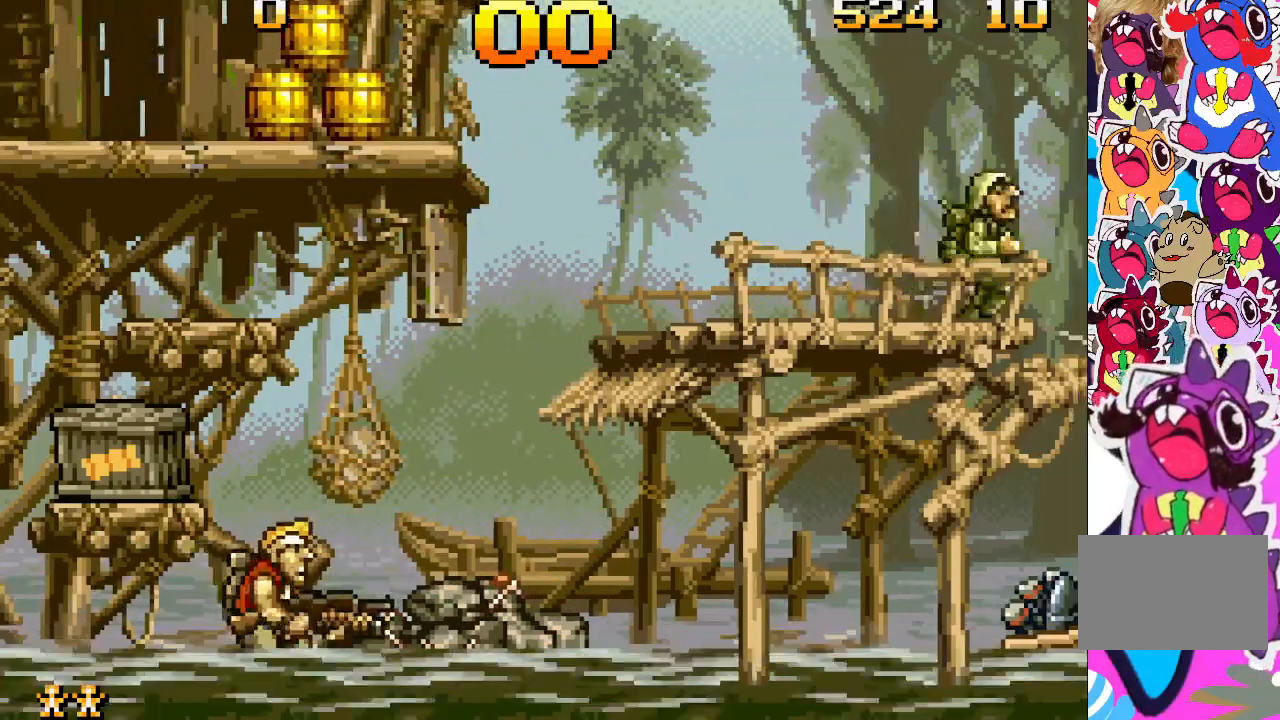
{"buttons": [], "events": [[217, "DPAD_LEFT", "down"], [317, "DPAD_LEFT", "up"]]}
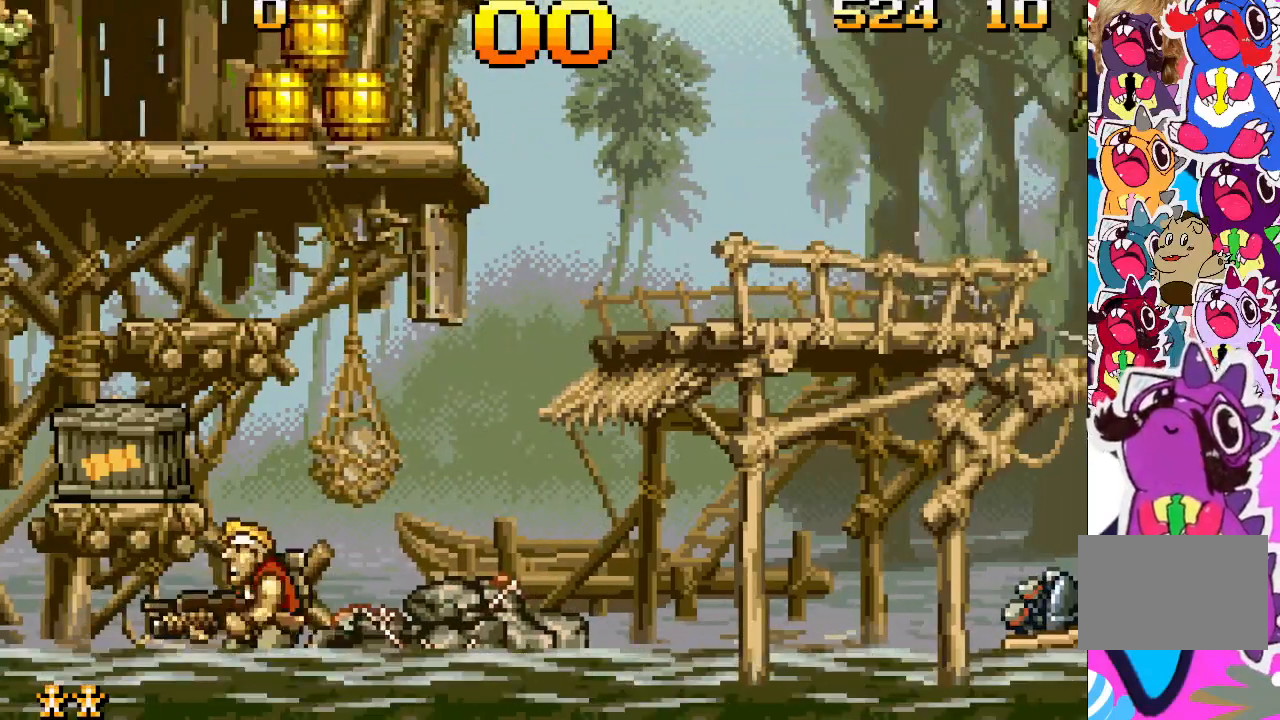
{"buttons": [], "events": [[200, "CROSS", "down"], [350, "SQUARE", "down"], [383, "CROSS", "up"], [450, "SQUARE", "up"]]}
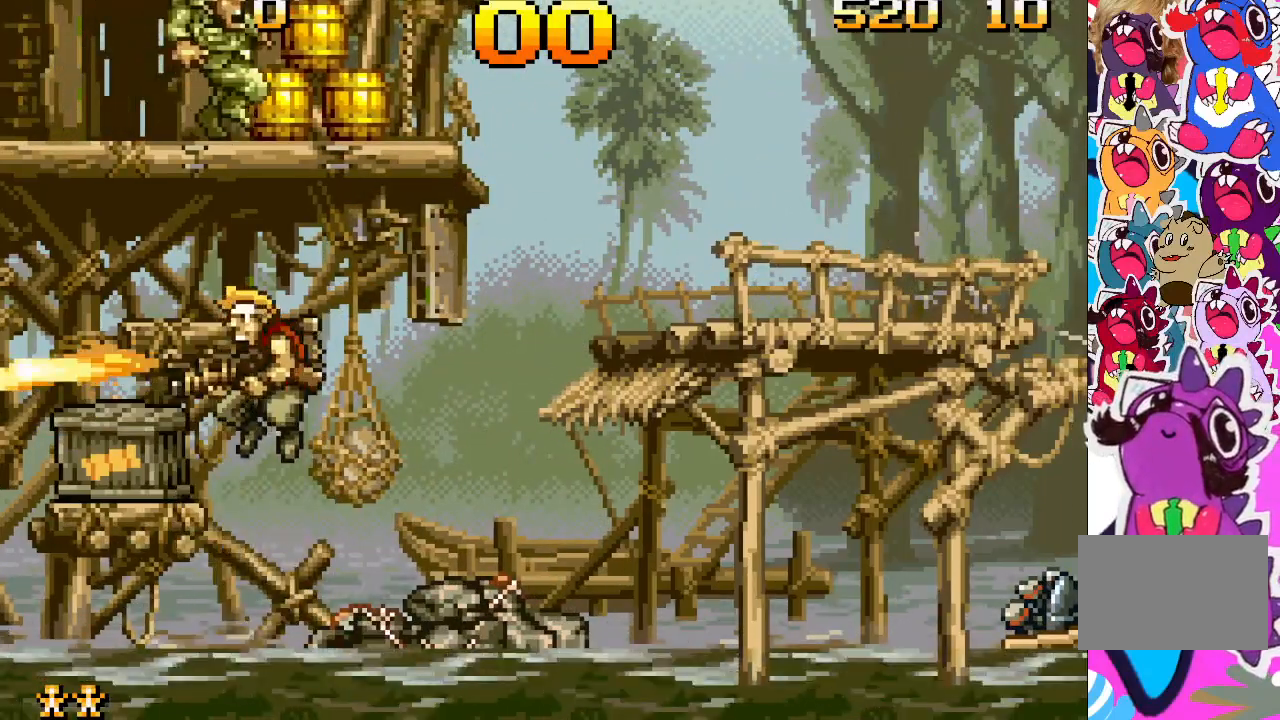
{"buttons": [], "events": []}
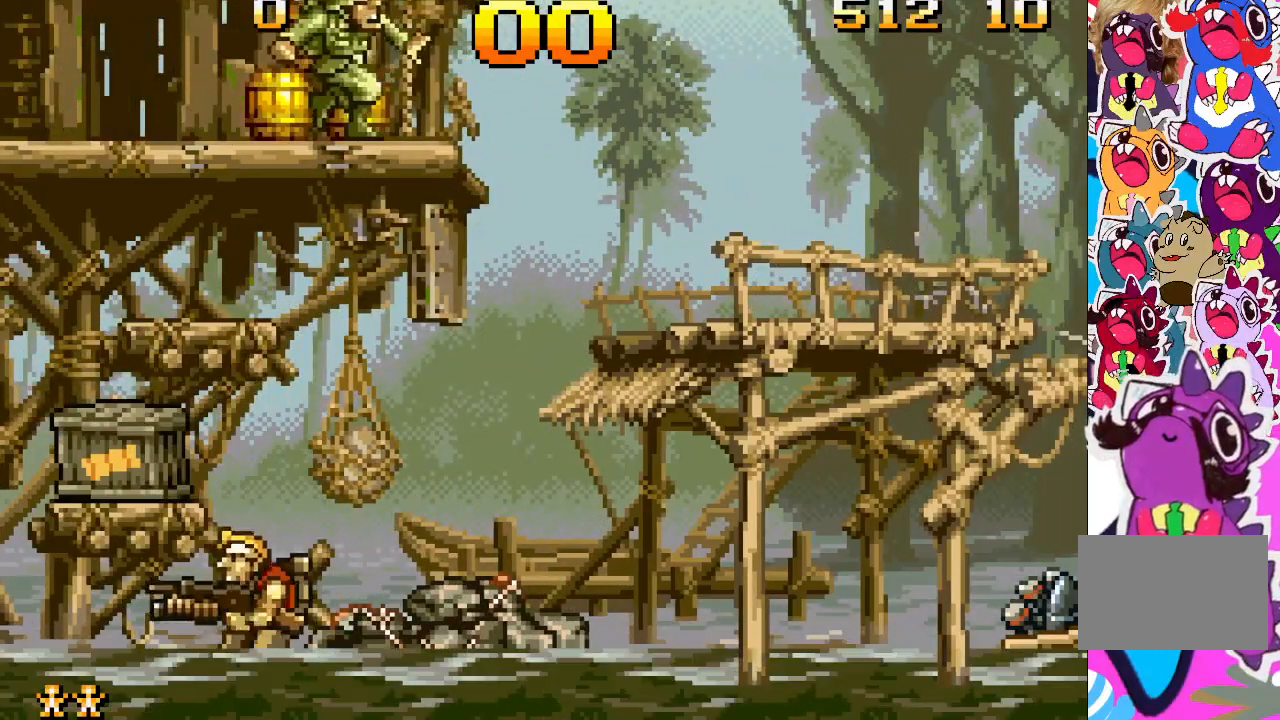
{"buttons": [], "events": [[267, "DPAD_RIGHT", "down"], [467, "DPAD_RIGHT", "up"]]}
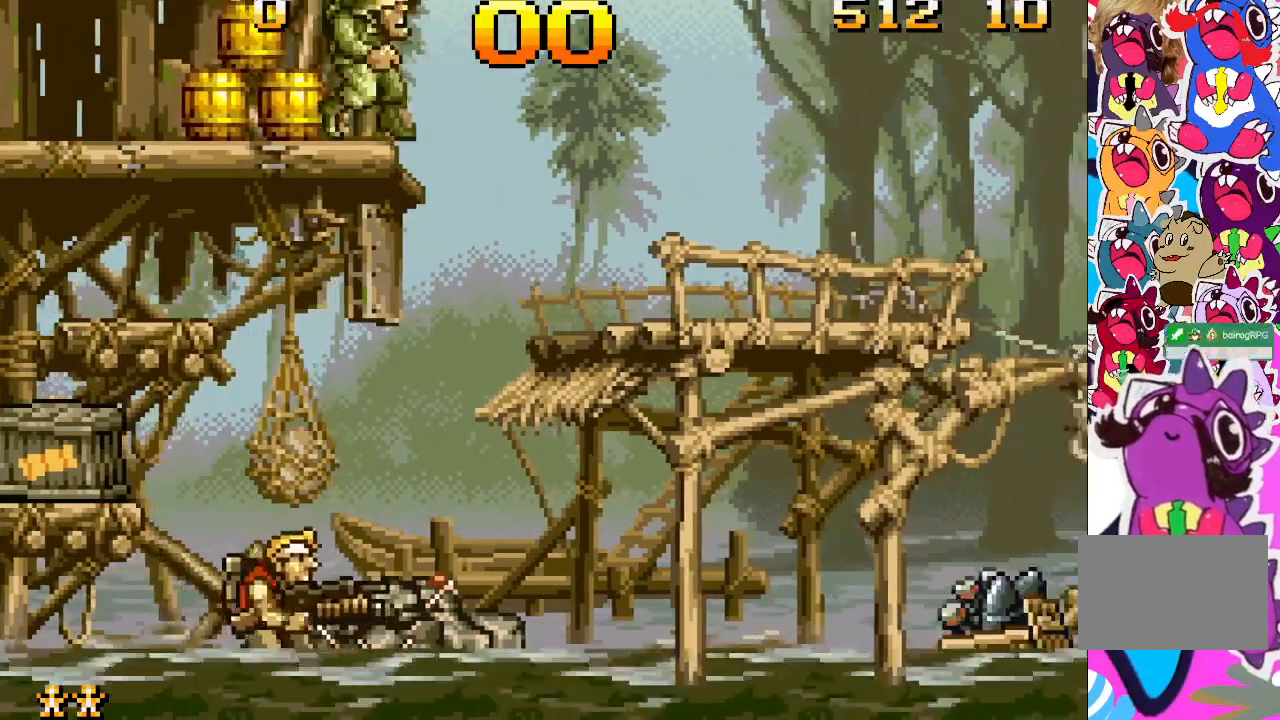
{"buttons": [], "events": [[117, "DPAD_LEFT", "down"], [200, "DPAD_LEFT", "up"]]}
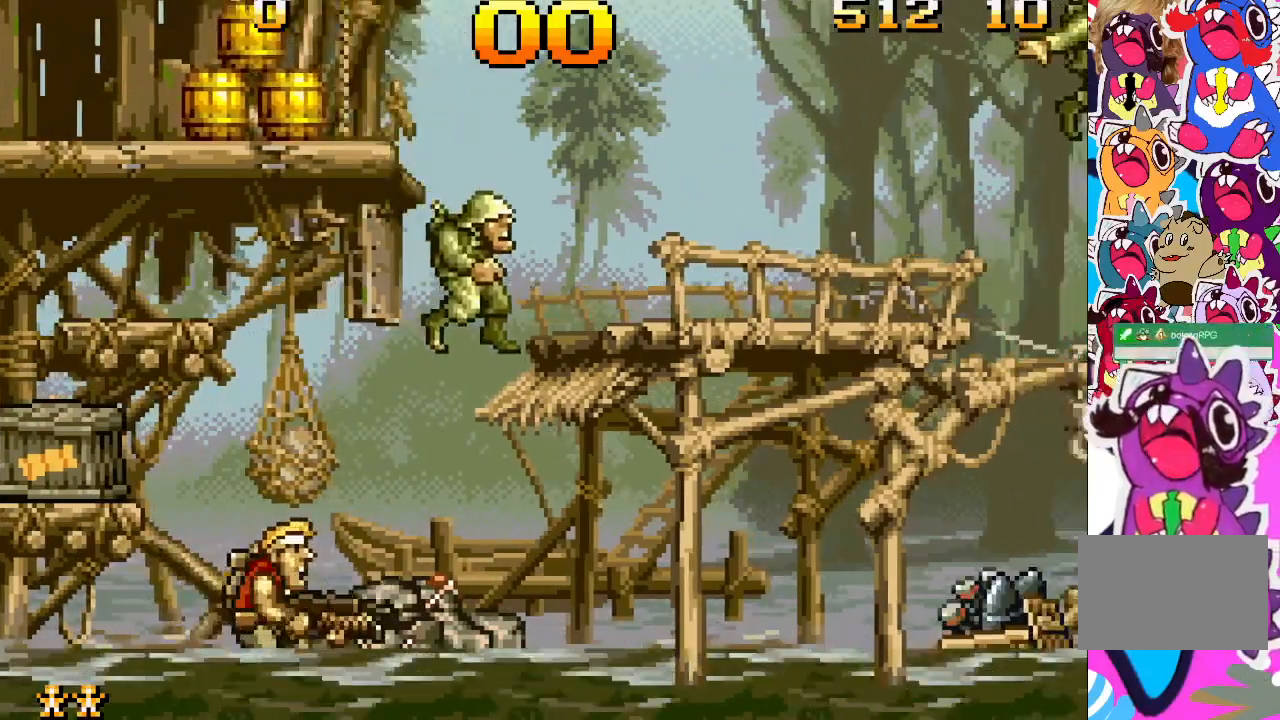
{"buttons": [], "events": [[283, "CROSS", "down"], [300, "SQUARE", "down"], [367, "CROSS", "up"], [400, "SQUARE", "up"]]}
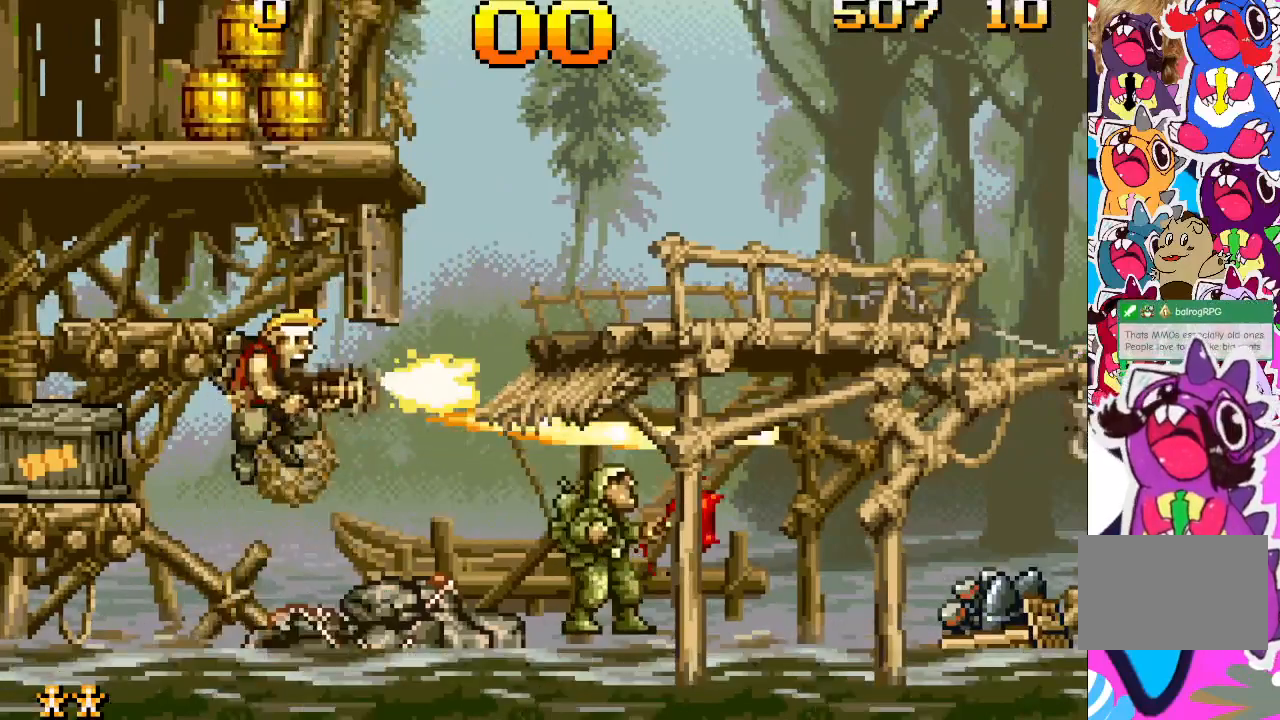
{"buttons": [], "events": []}
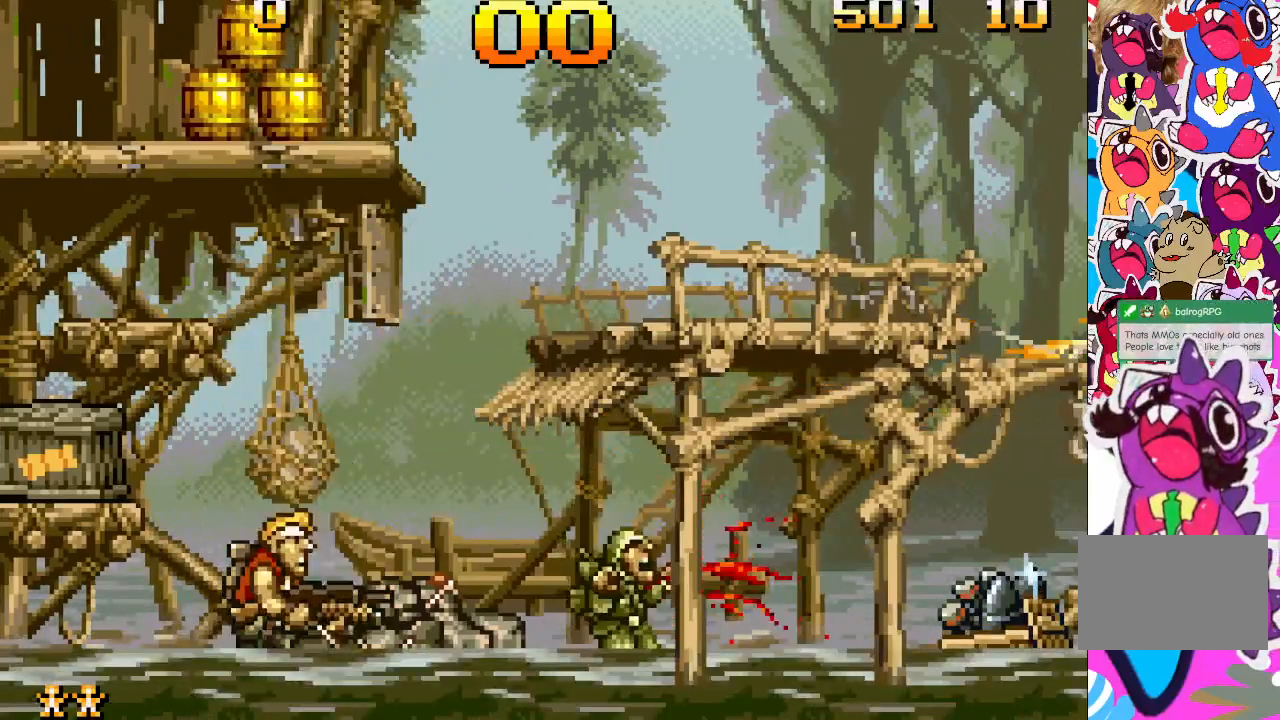
{"buttons": [], "events": [[200, "DPAD_LEFT", "down"], [300, "DPAD_LEFT", "up"]]}
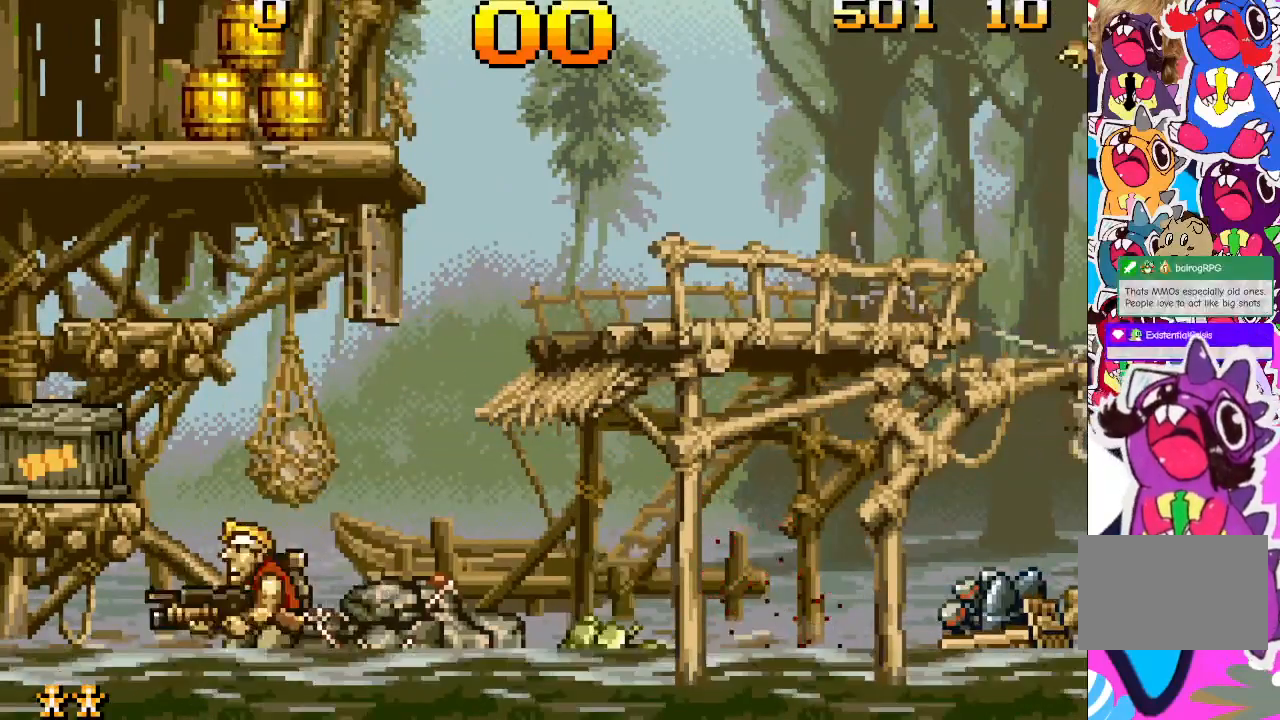
{"buttons": [], "events": [[150, "CROSS", "down"], [150, "SQUARE", "down"], [200, "CROSS", "up"], [283, "SQUARE", "up"]]}
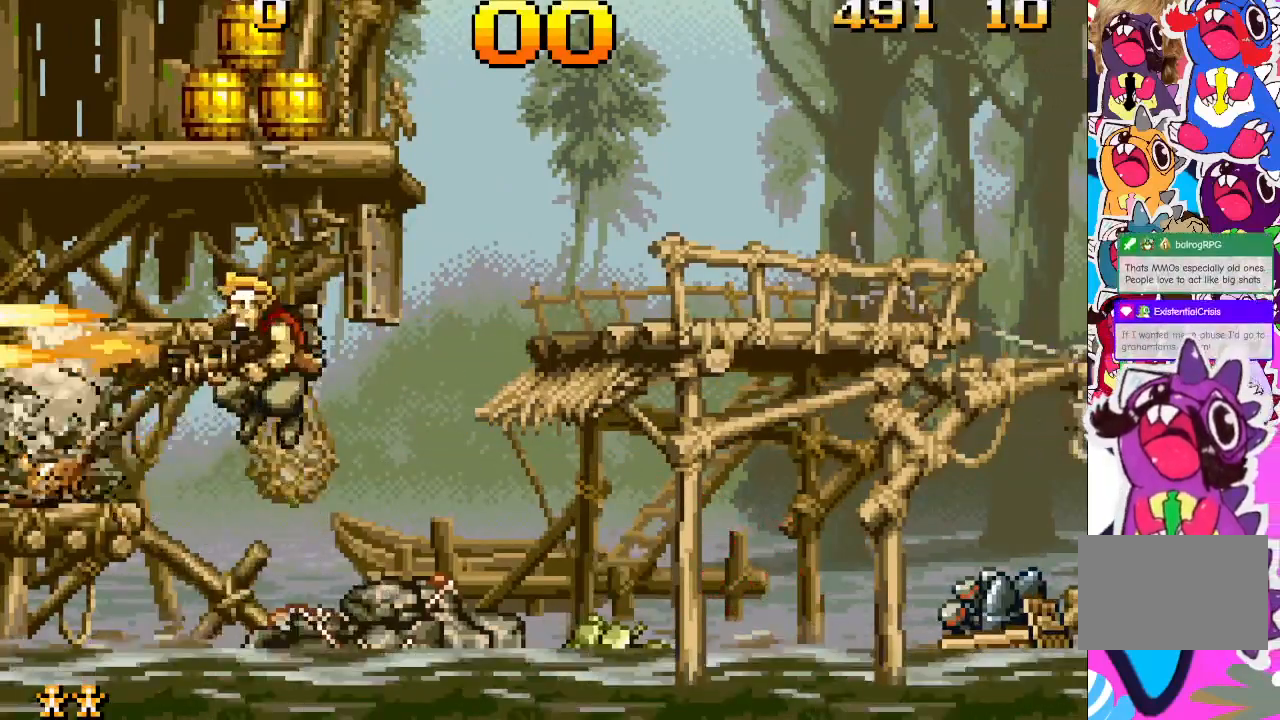
{"buttons": [], "events": []}
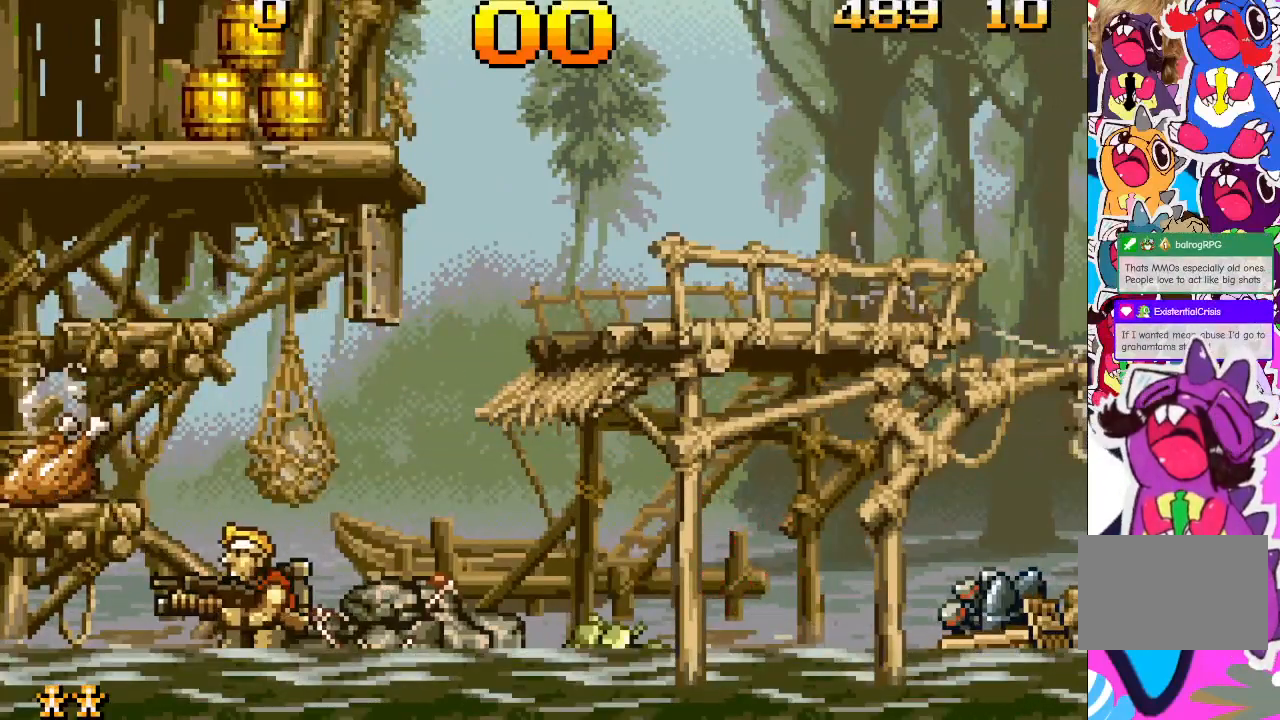
{"buttons": [], "events": []}
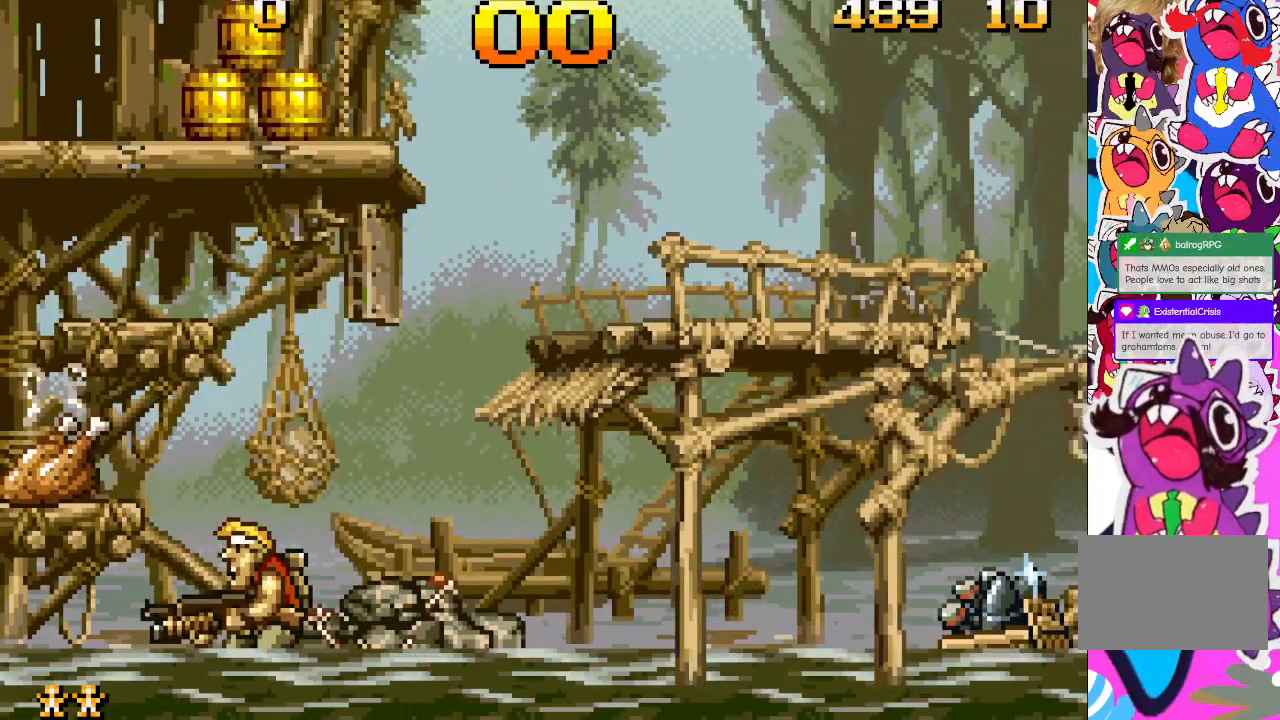
{"buttons": [], "events": []}
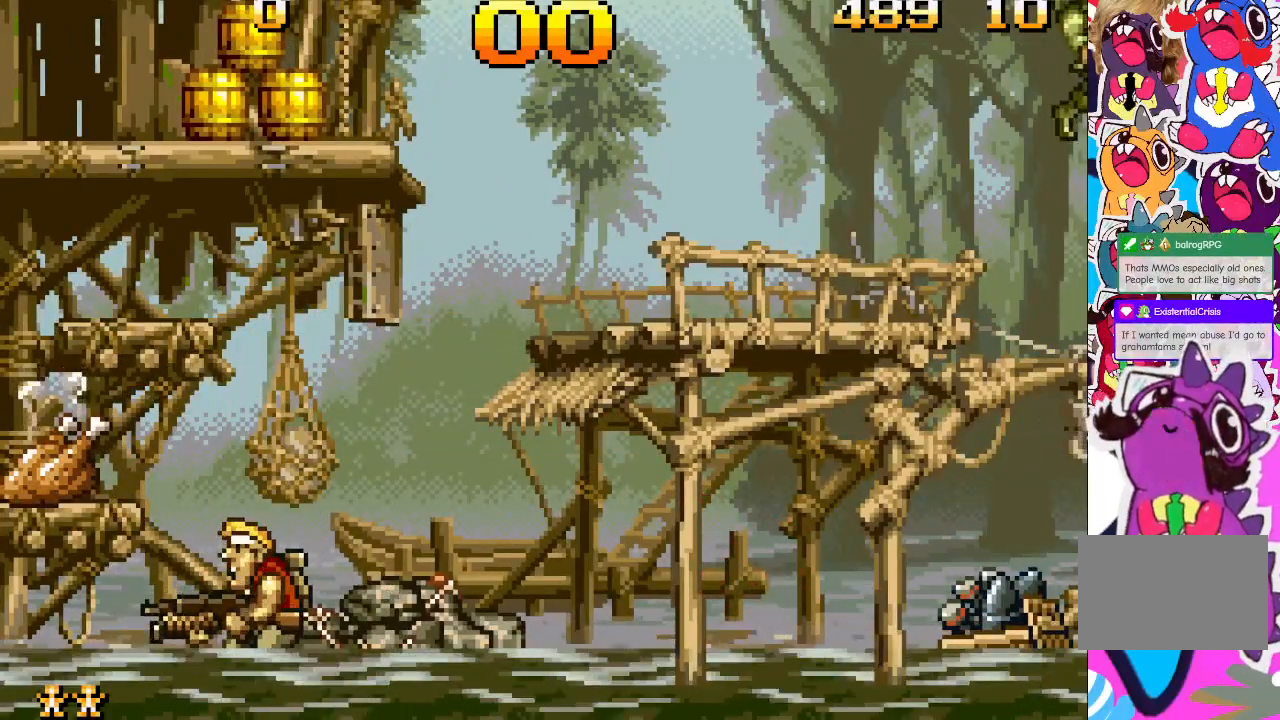
{"buttons": [], "events": []}
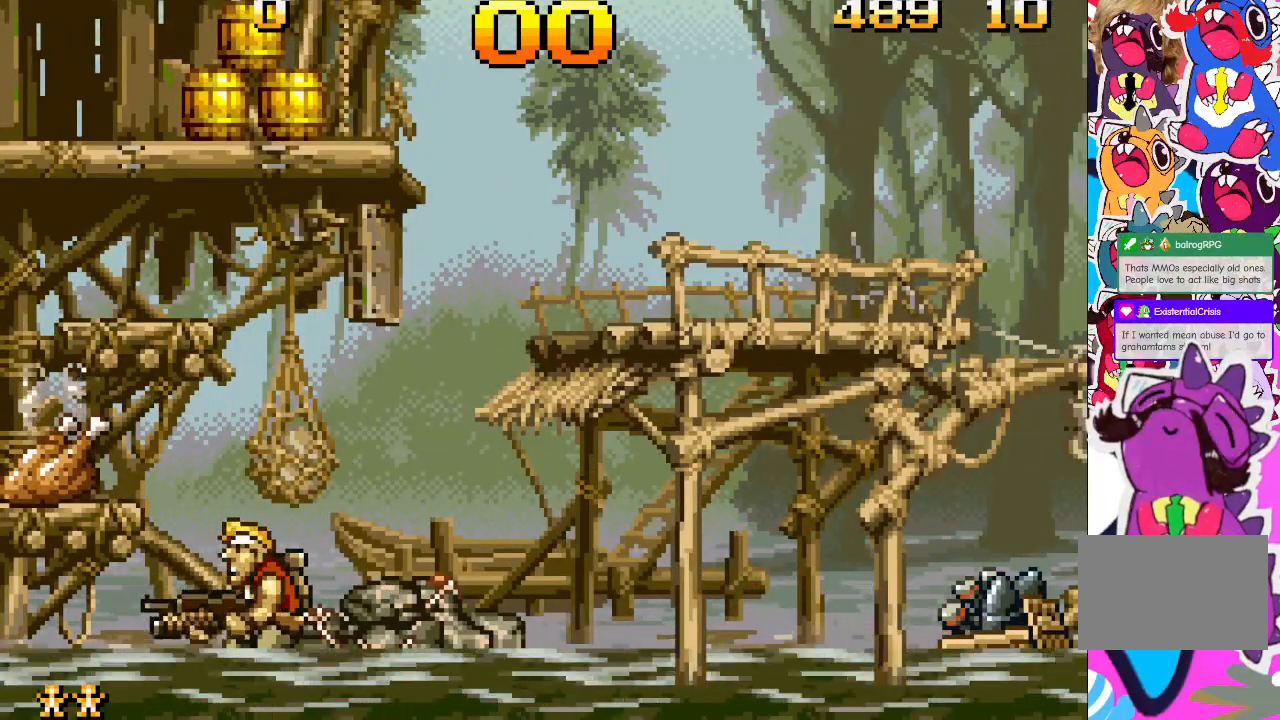
{"buttons": [], "events": []}
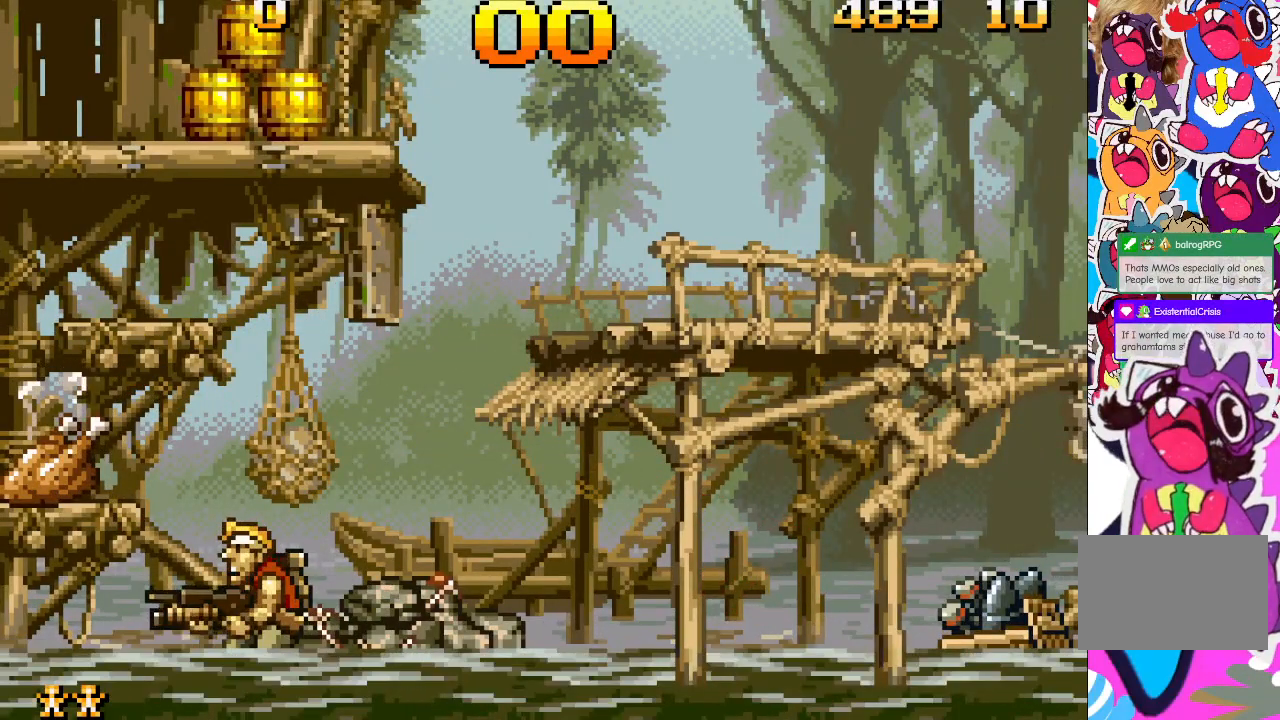
{"buttons": [], "events": []}
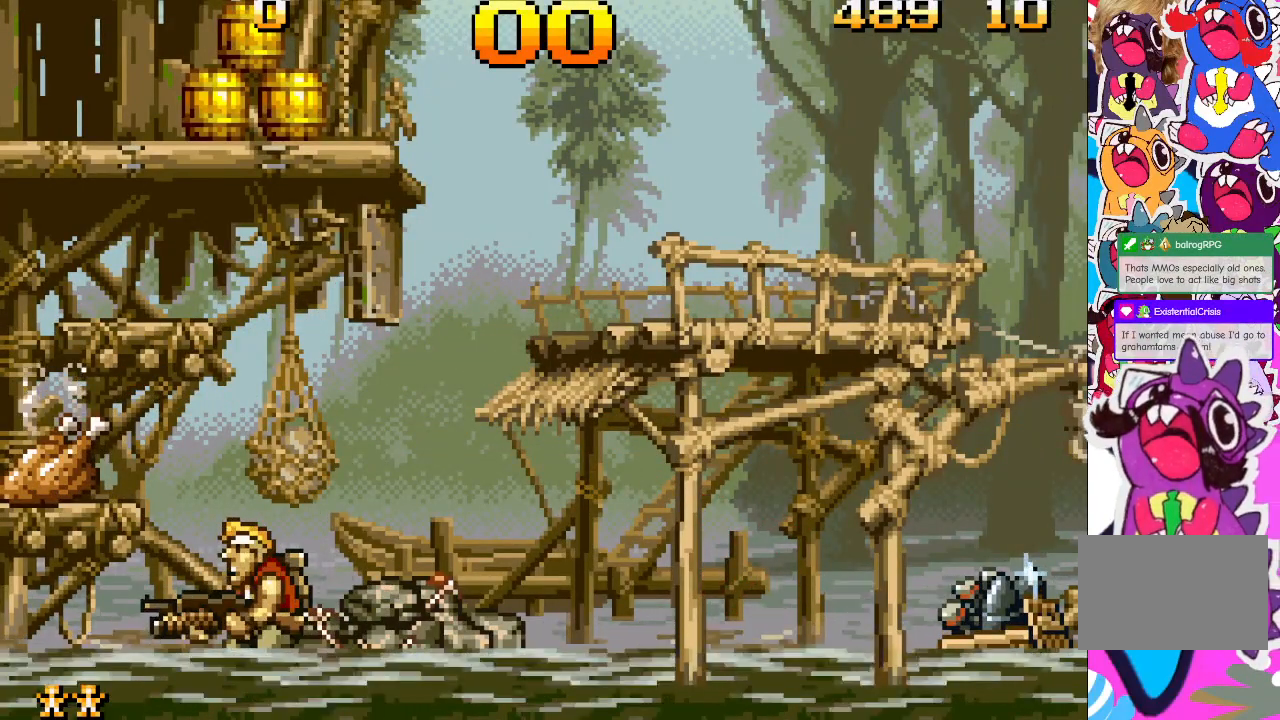
{"buttons": [], "events": []}
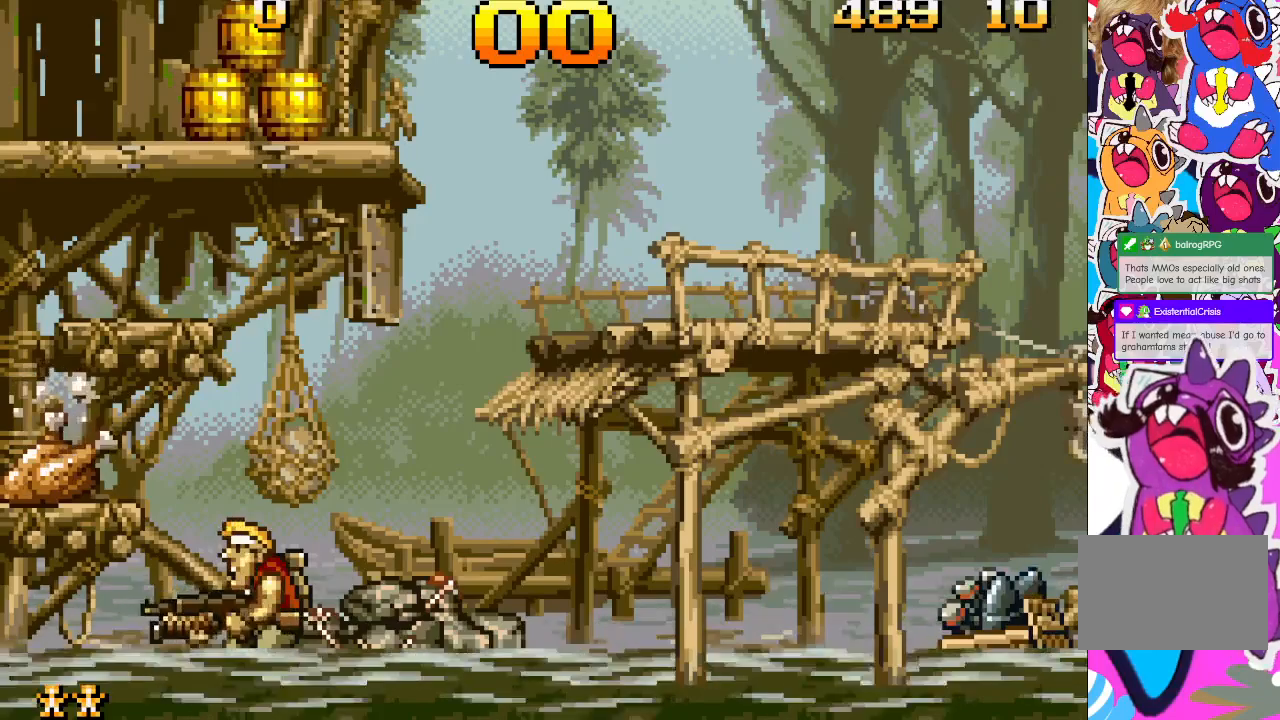
{"buttons": [], "events": [[300, "DPAD_RIGHT", "down"], [483, "DPAD_RIGHT", "up"]]}
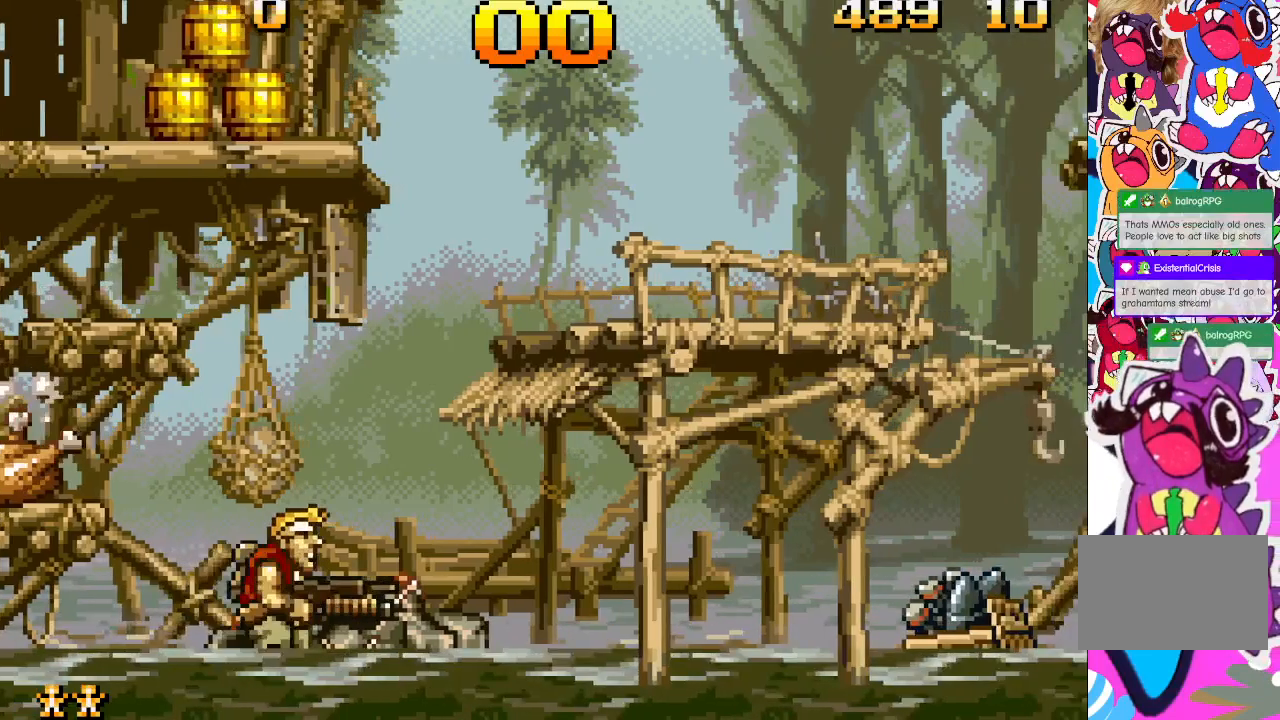
{"buttons": ["DPAD_RIGHT"], "events": [[417, "DPAD_RIGHT", "down"]]}
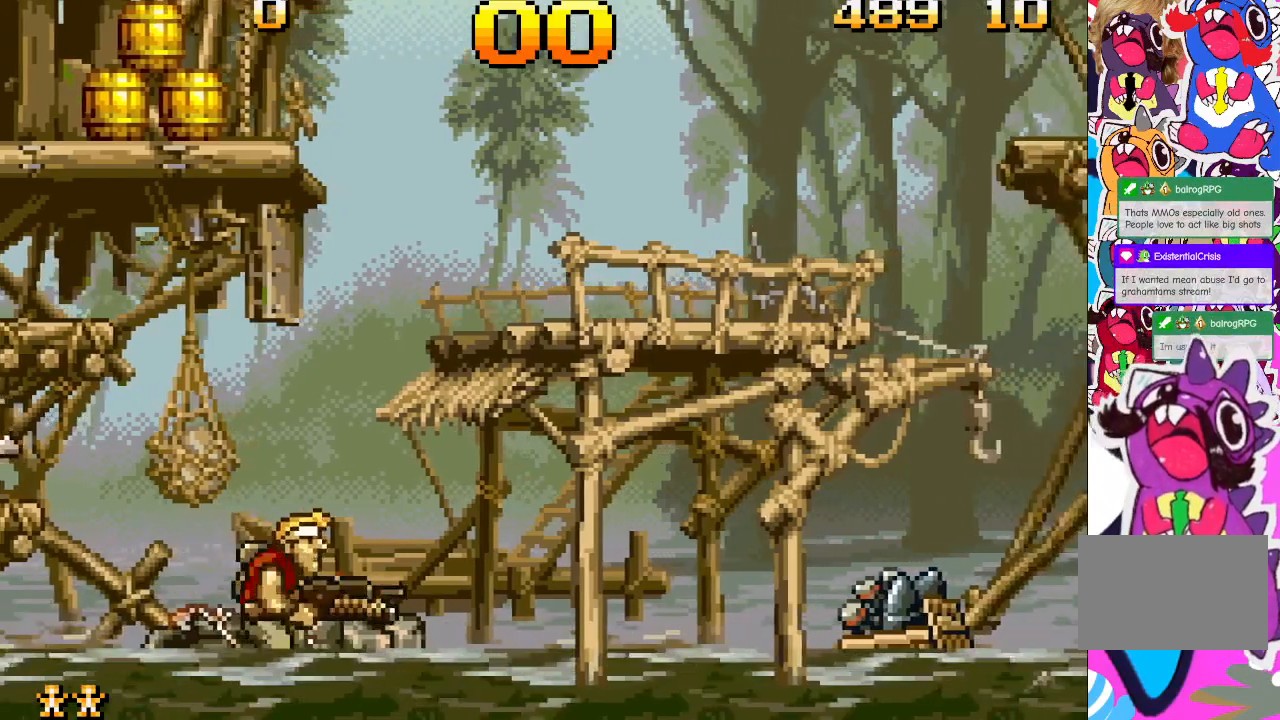
{"buttons": [], "events": [[83, "DPAD_RIGHT", "up"]]}
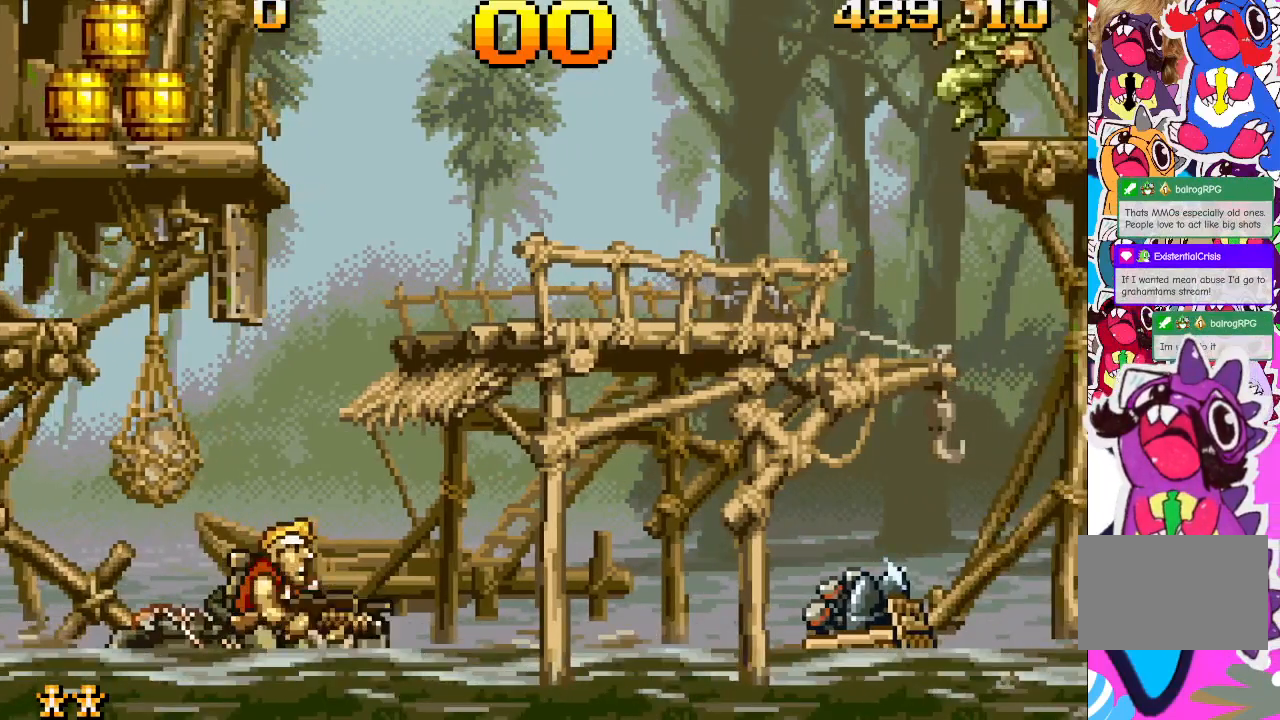
{"buttons": [], "events": []}
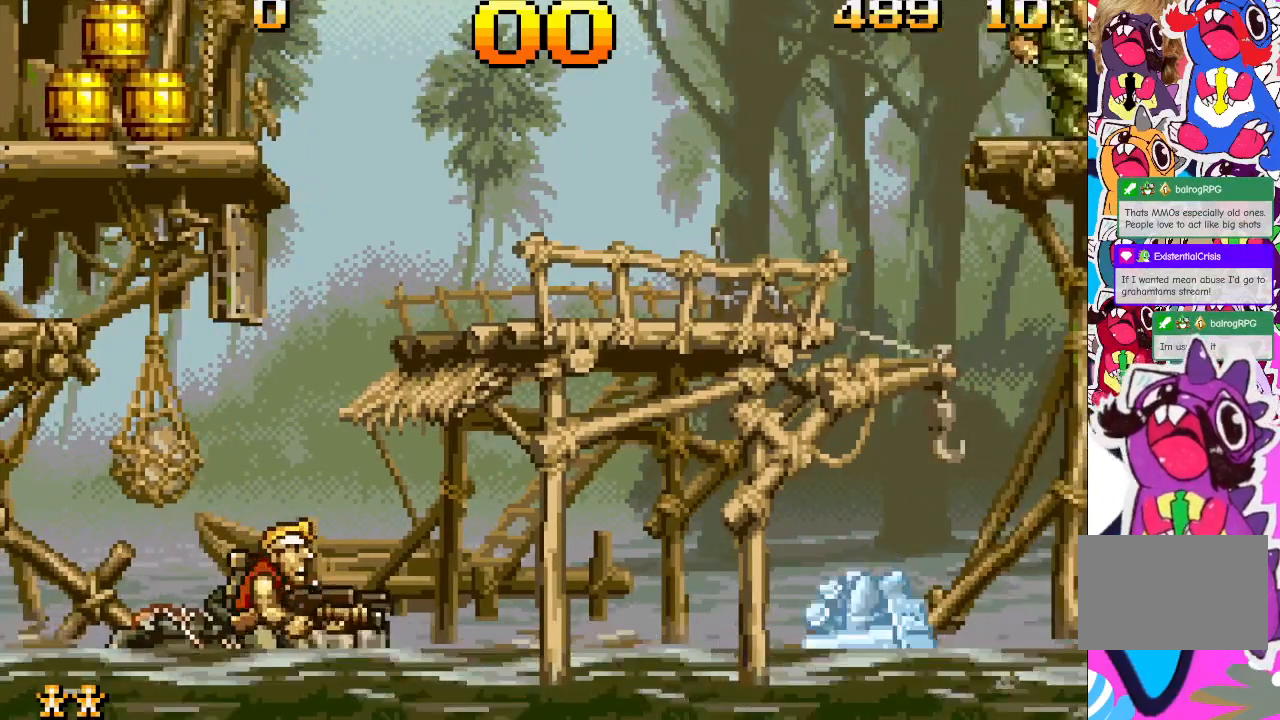
{"buttons": ["DPAD_RIGHT"], "events": [[417, "DPAD_RIGHT", "down"]]}
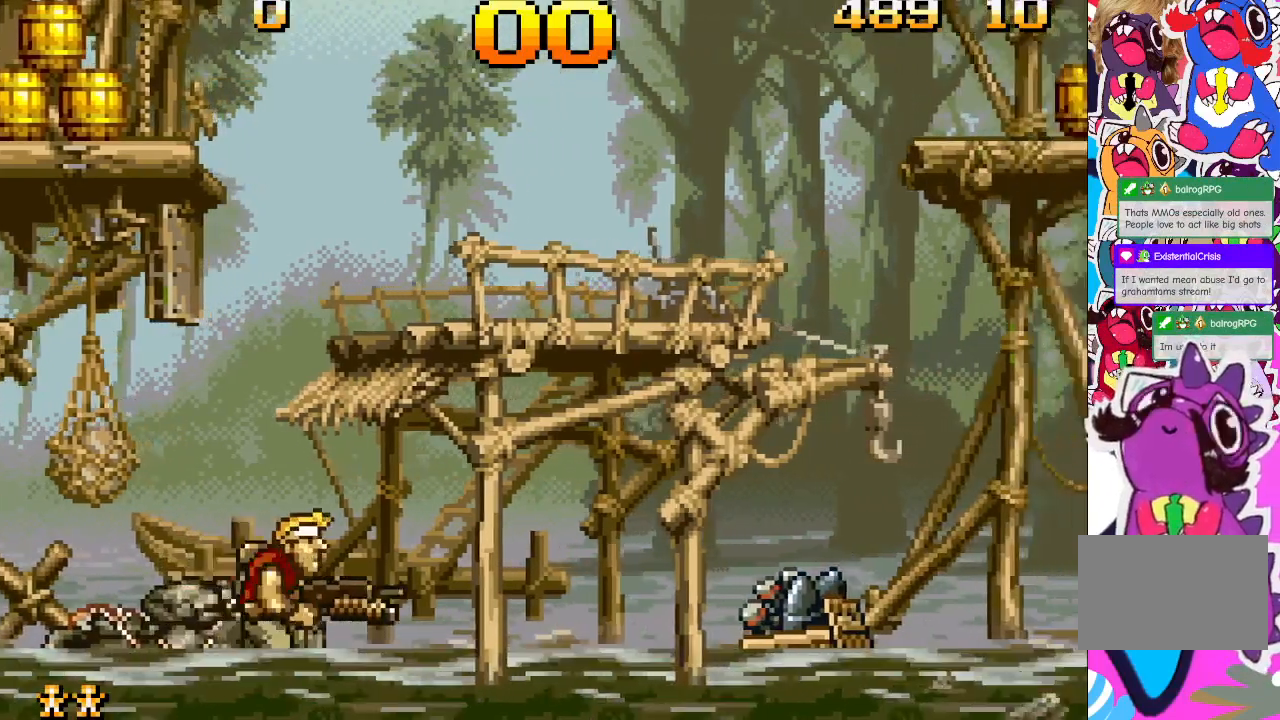
{"buttons": [], "events": [[67, "DPAD_RIGHT", "up"], [283, "DPAD_RIGHT", "down"], [450, "DPAD_RIGHT", "up"]]}
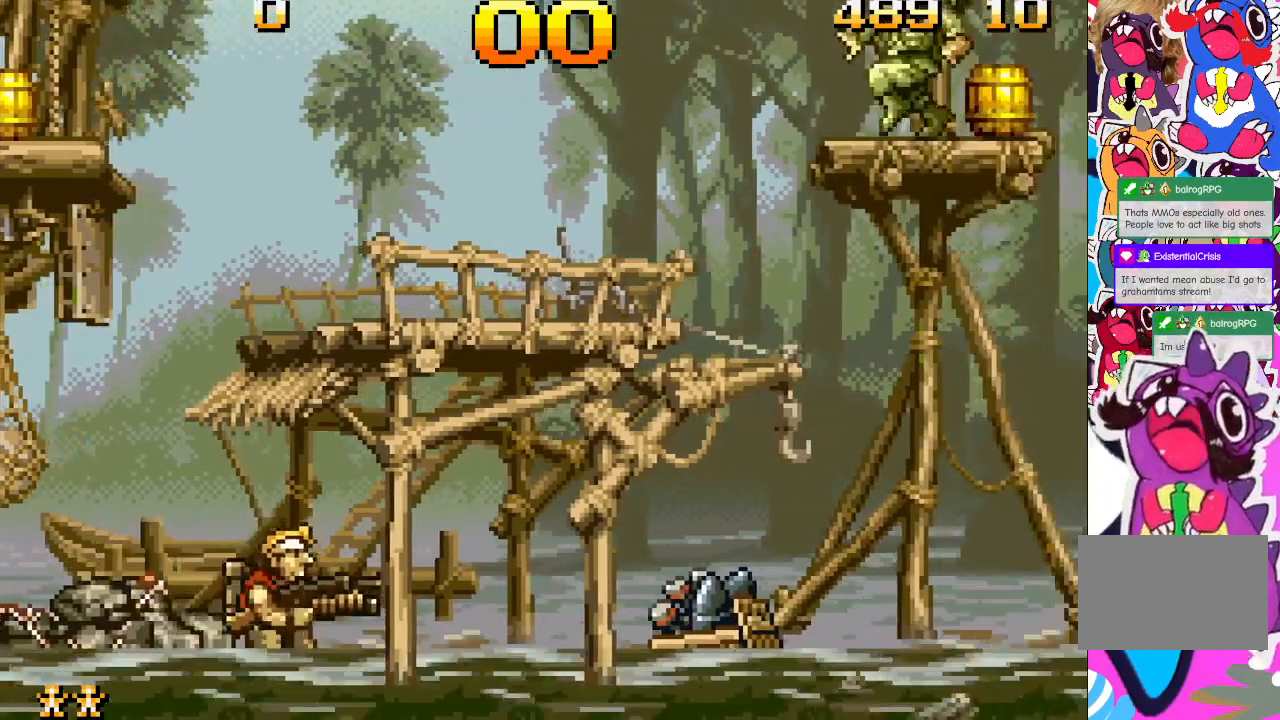
{"buttons": ["DPAD_RIGHT"], "events": [[383, "DPAD_RIGHT", "down"]]}
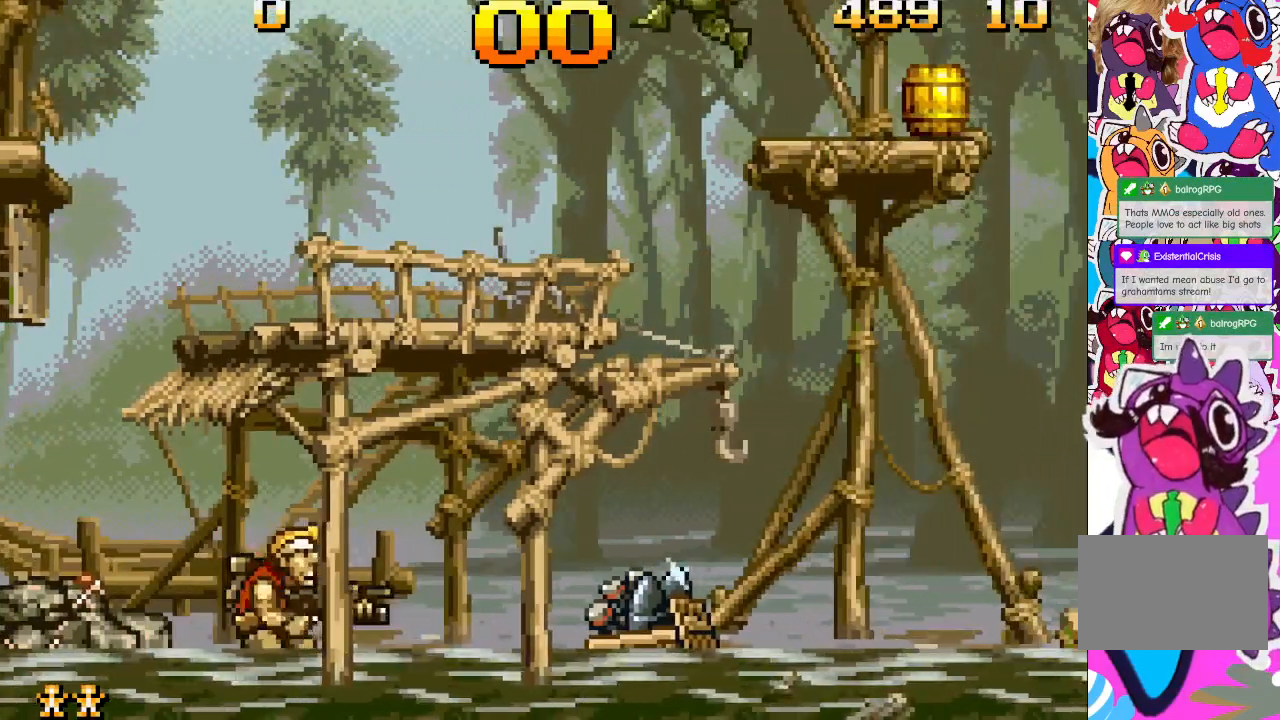
{"buttons": ["DPAD_RIGHT"], "events": [[17, "DPAD_RIGHT", "up"], [333, "DPAD_RIGHT", "down"]]}
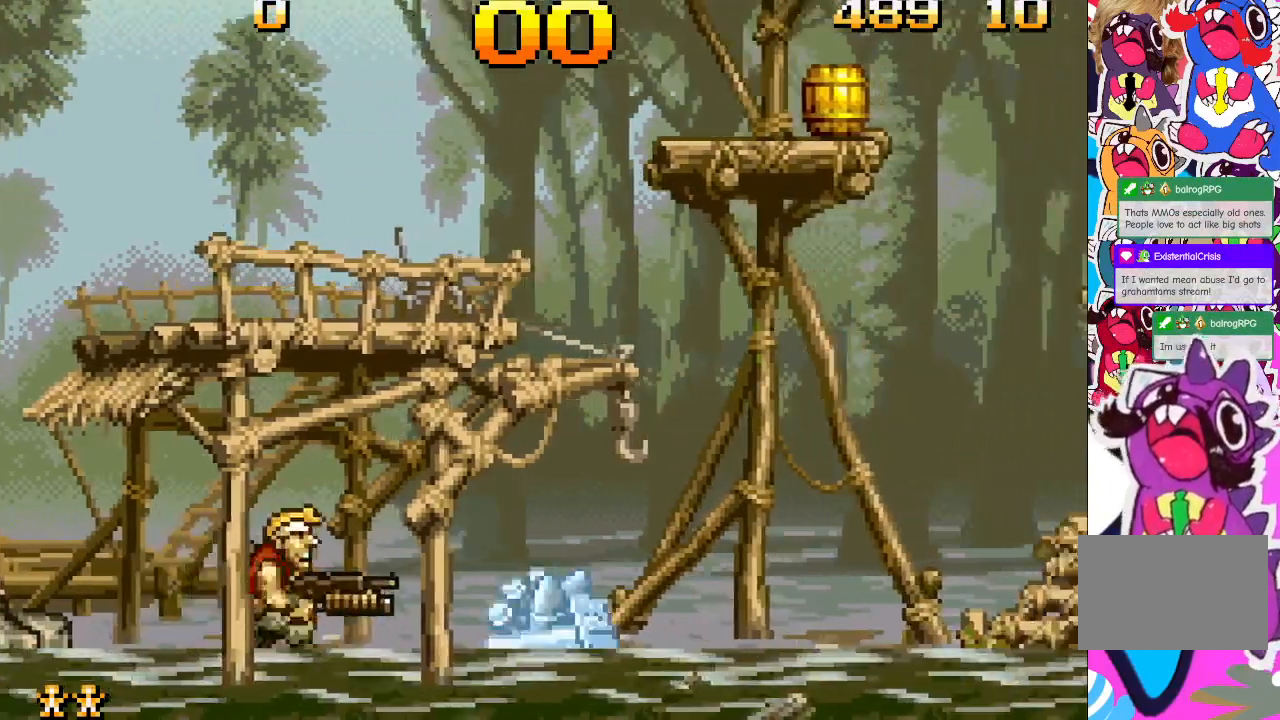
{"buttons": [], "events": [[33, "DPAD_RIGHT", "up"]]}